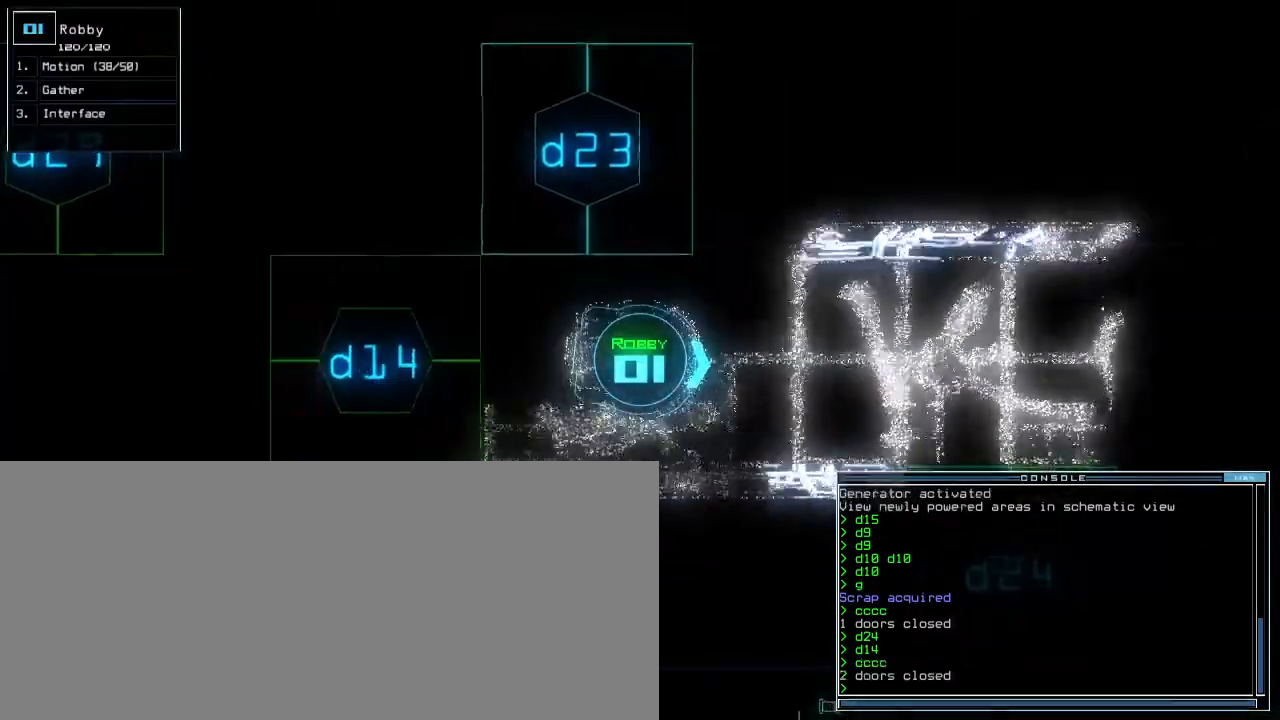
Gameplay with keyboard; each line is a JSON object with the keys held at the frame after it. "events" lists presses ("down") and releases ("up") of ".", "0", "1", "2", "3", "4", "5", "6", "7", "8", "9", "a", "b", "backspace", "c", "caps_lock", "comma", "ctrl_l", "ctrl_r", "d", "down", "e", "equals", "escape", "f", "f8", "g", "h", "i", "j", "k", "l", "left", "m", "minus", "n", "o", "p", "q", "quote", "r", "return", "right", "s", "semicolon", "shift_l", "shift_r", "space", "t", "tab", "tilde", "u", "up", "v", "w", "x", "y" and "z" between this image and that frame as [ms after this image, input, new state], when the widget could be followed in between. No other keys are recorded. Mouse input is not recorded. Not read: other_keys.
{"keys": ["up"], "events": [[117, "tab", "down"], [150, "tab", "up"], [317, "right", "down"], [350, "right", "up"]]}
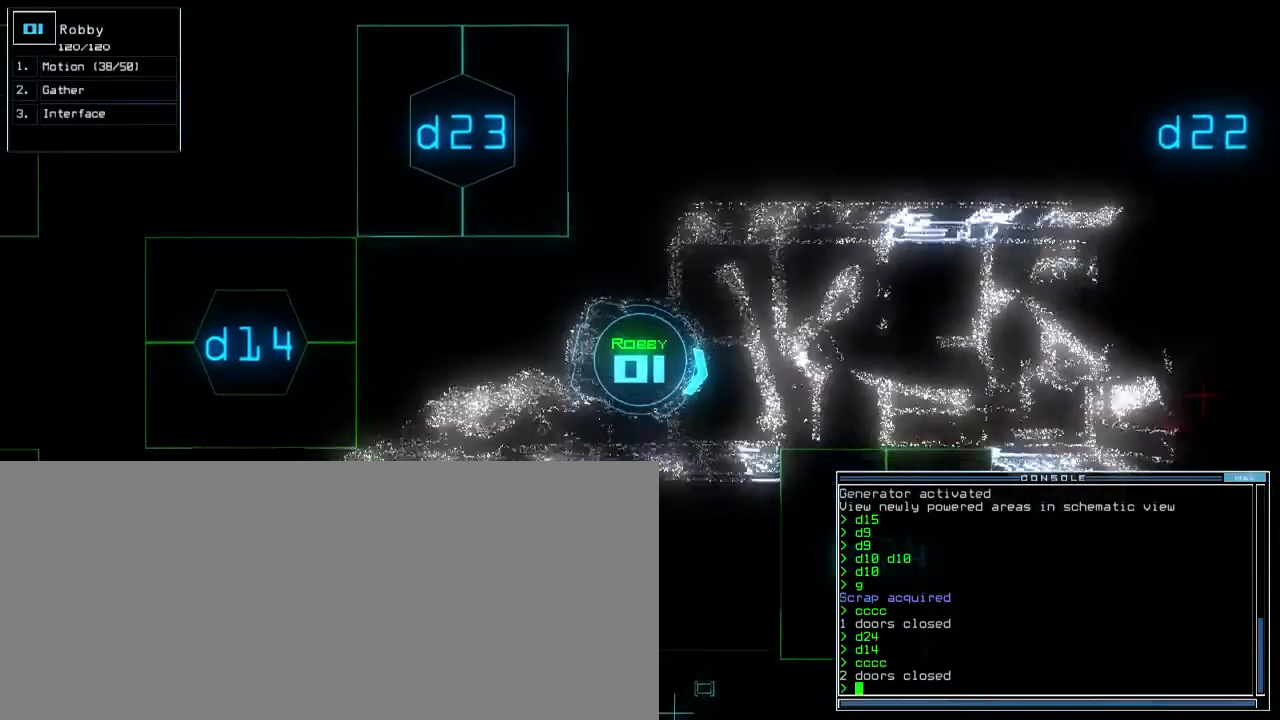
{"keys": ["up"], "events": [[50, "left", "down"], [117, "left", "up"]]}
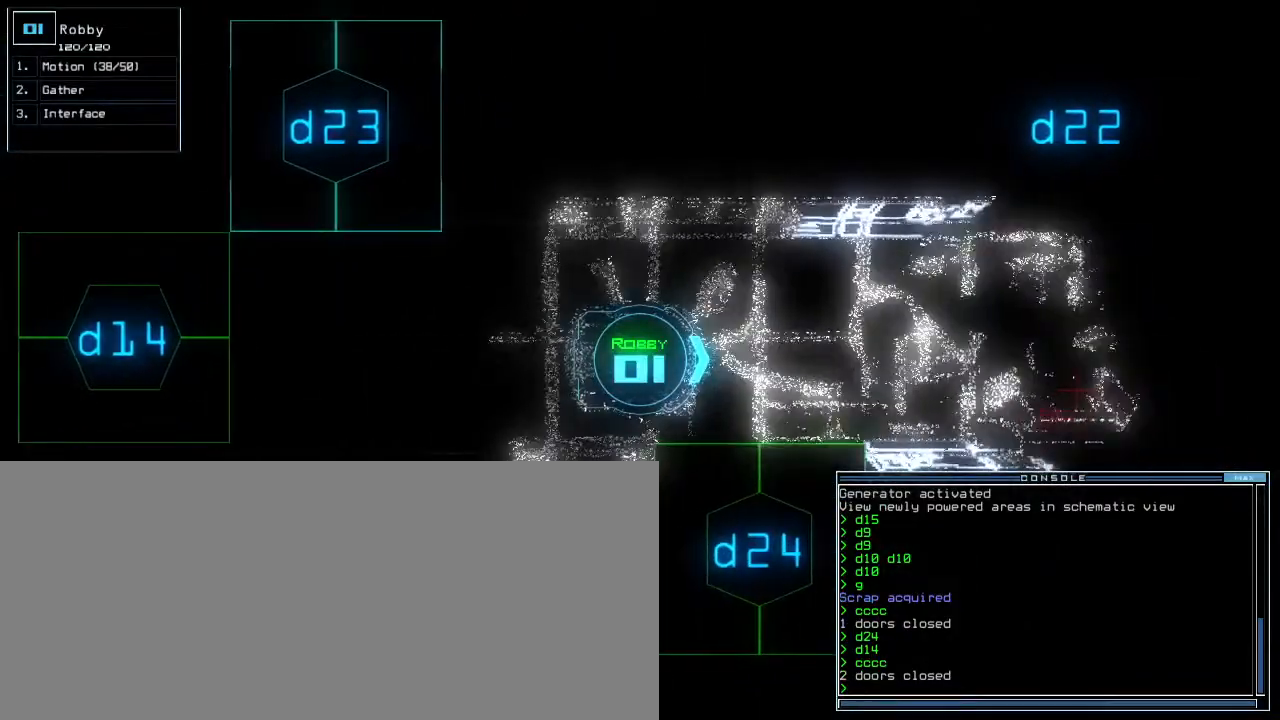
{"keys": ["up"], "events": [[50, "left", "down"], [133, "left", "up"]]}
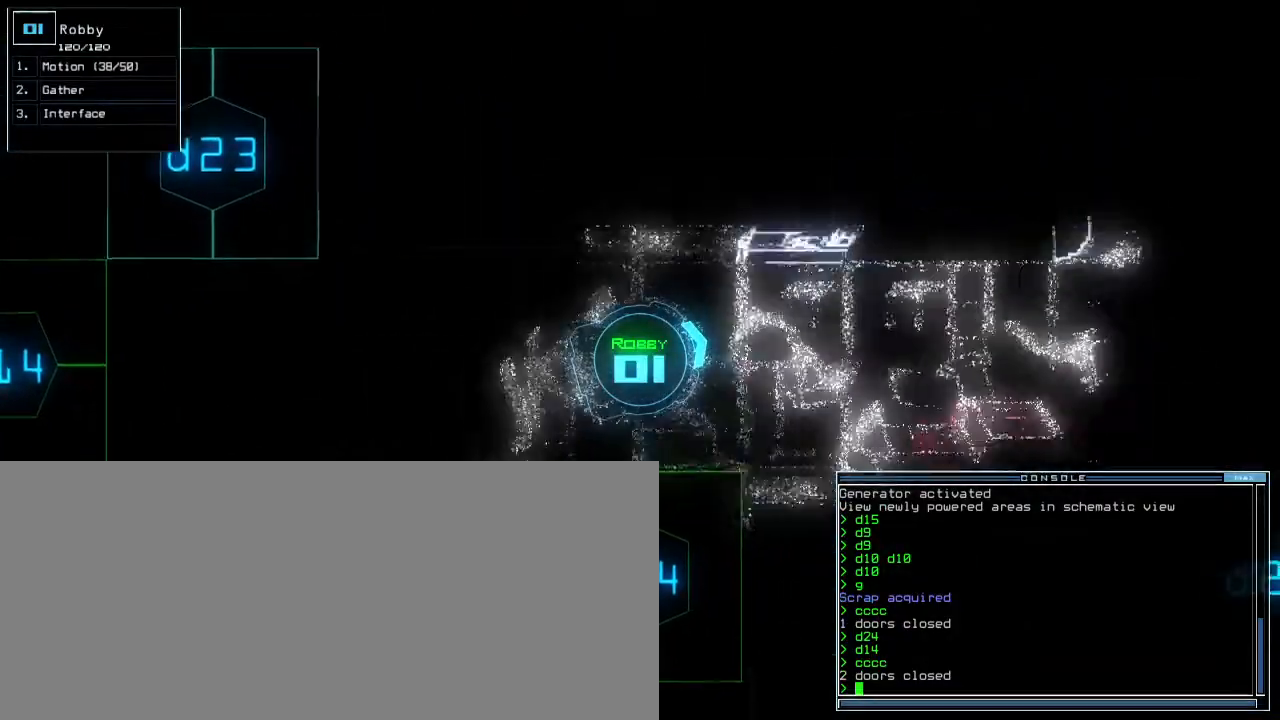
{"keys": ["up"], "events": [[250, "right", "down"], [317, "right", "up"]]}
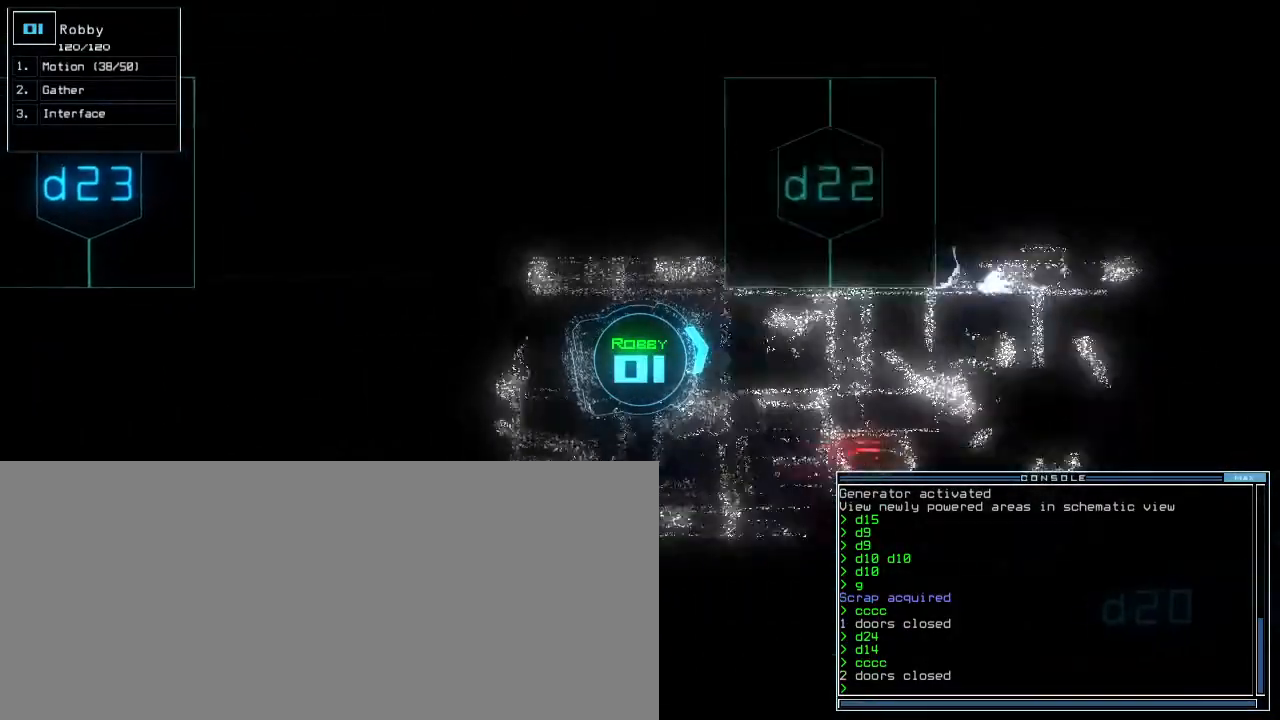
{"keys": [], "events": [[133, "shift_r", "down"], [333, "shift_r", "up"], [400, "space", "down"], [433, "up", "up"], [450, "space", "up"]]}
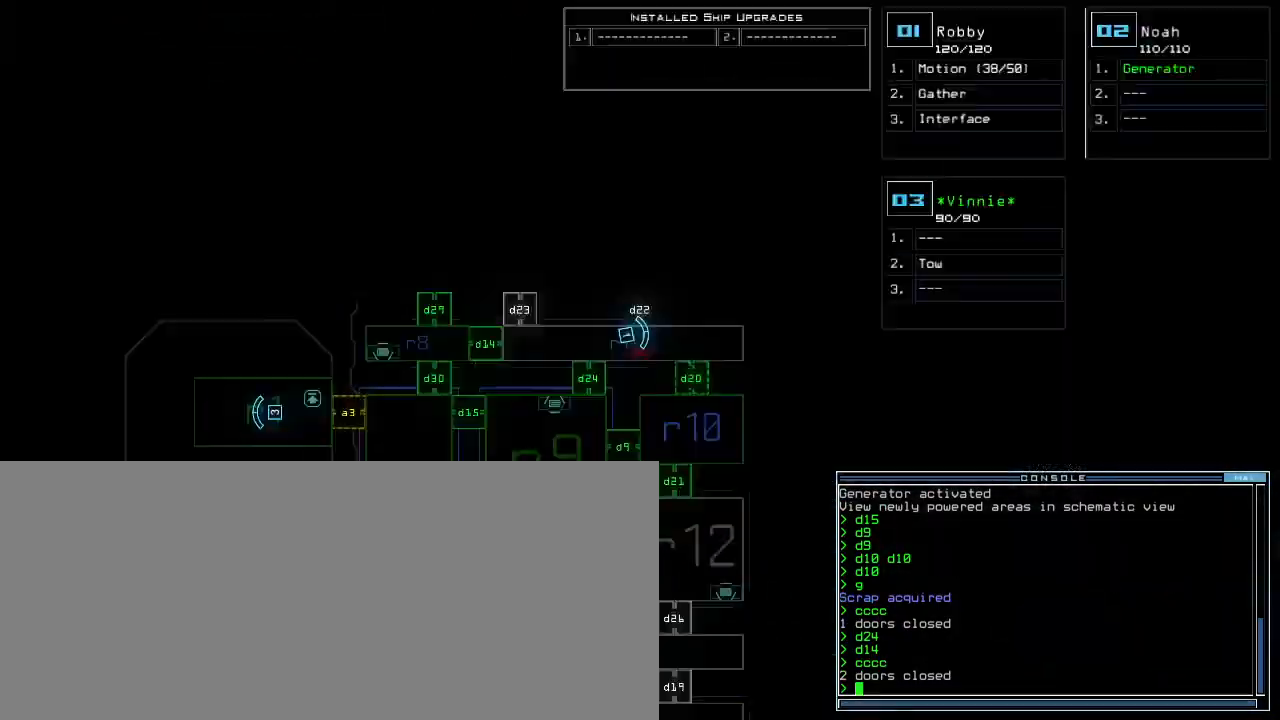
{"keys": ["down"], "events": [[17, "up", "down"], [217, "up", "up"], [350, "down", "down"]]}
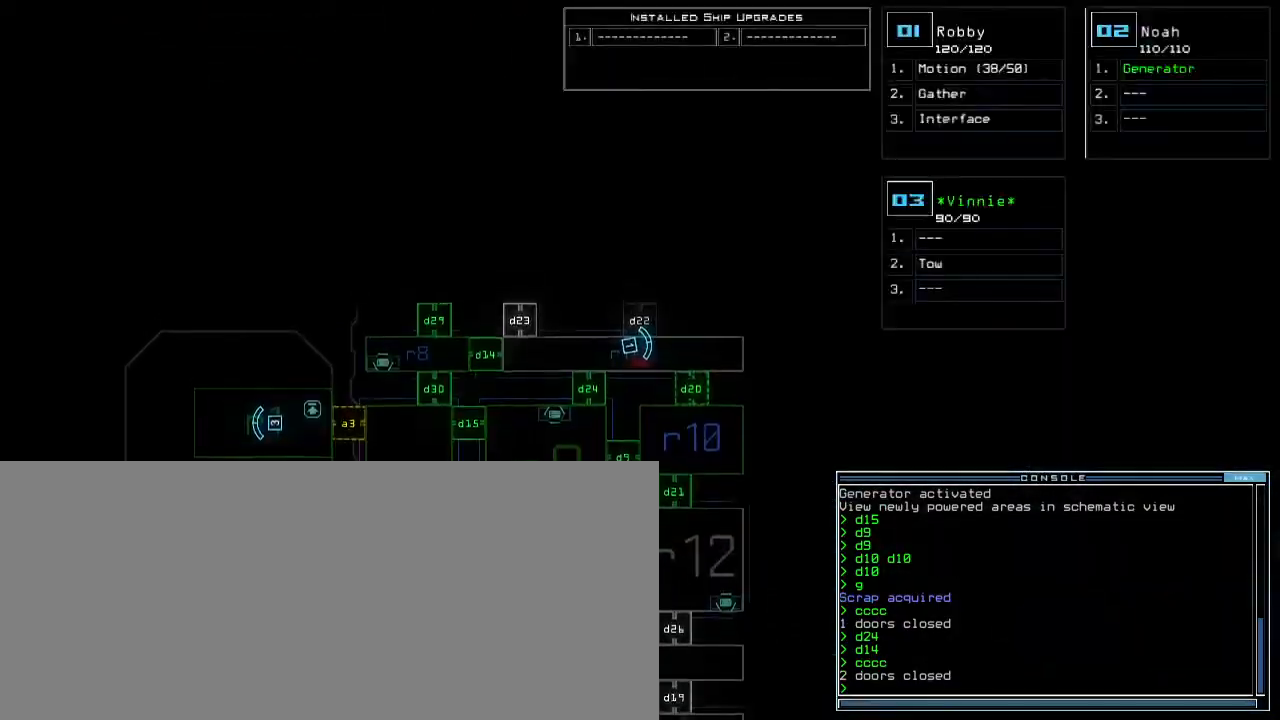
{"keys": ["down"], "events": []}
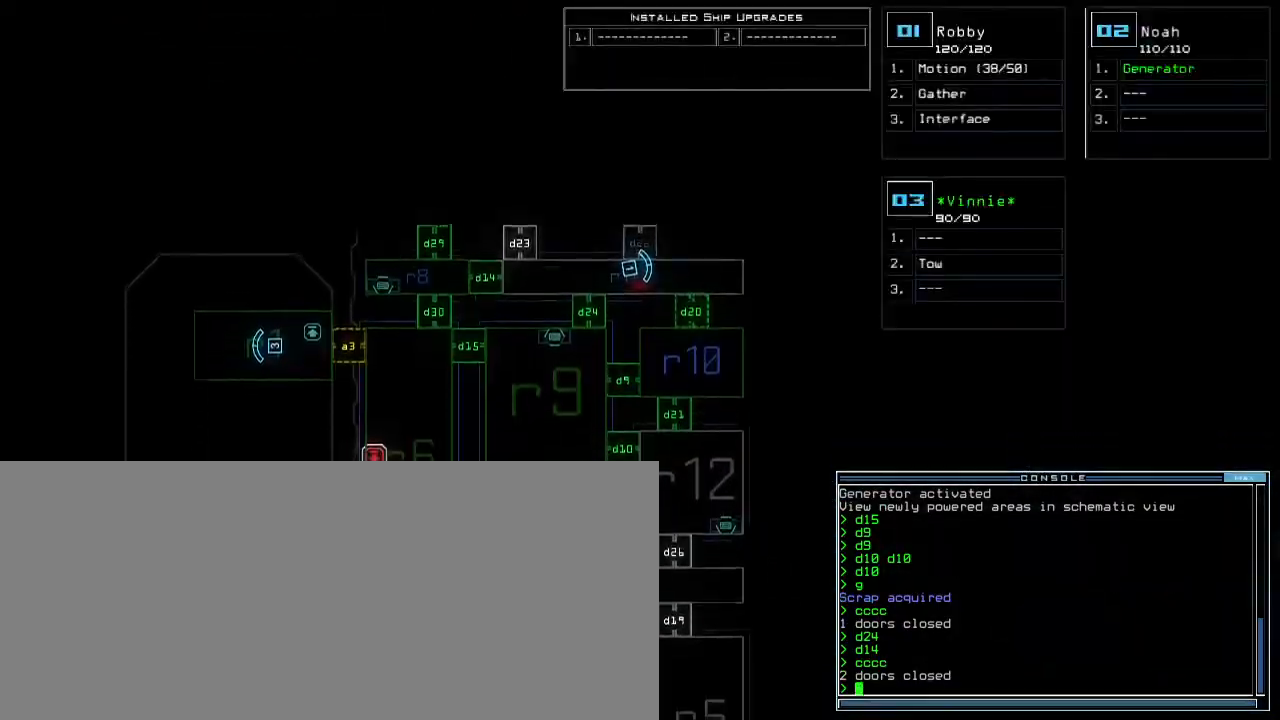
{"keys": ["down"], "events": []}
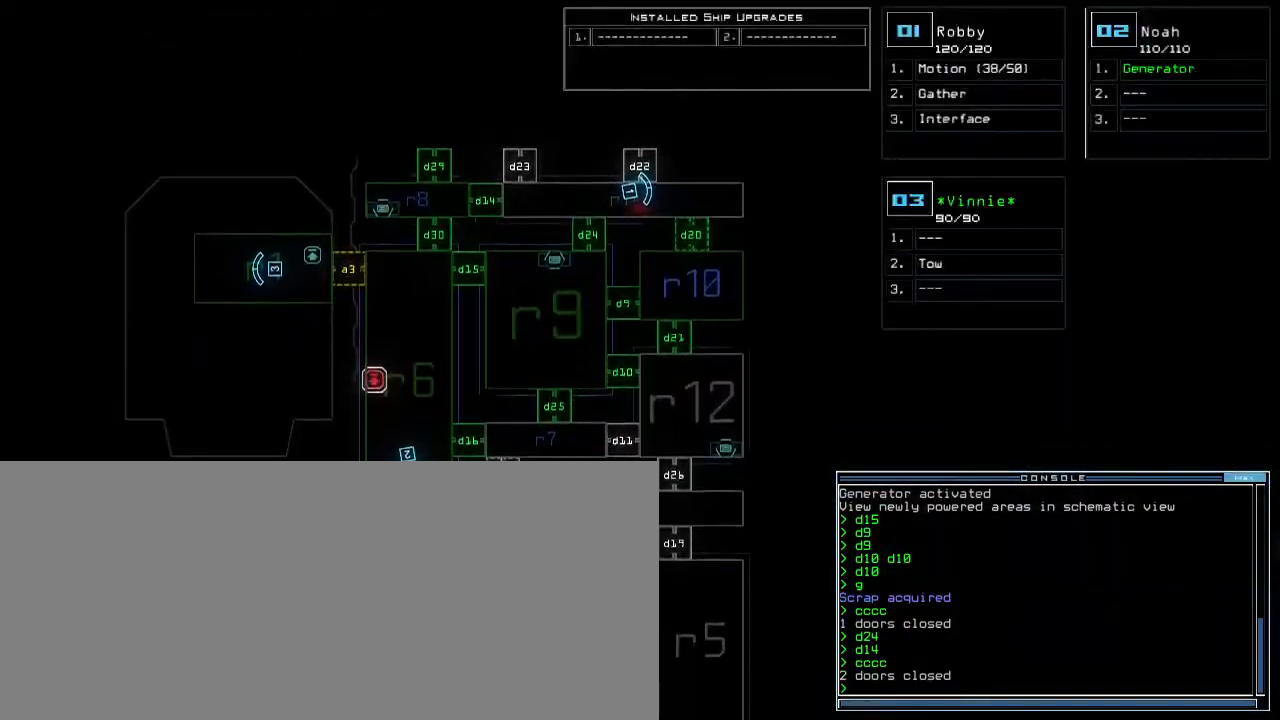
{"keys": ["down"], "events": []}
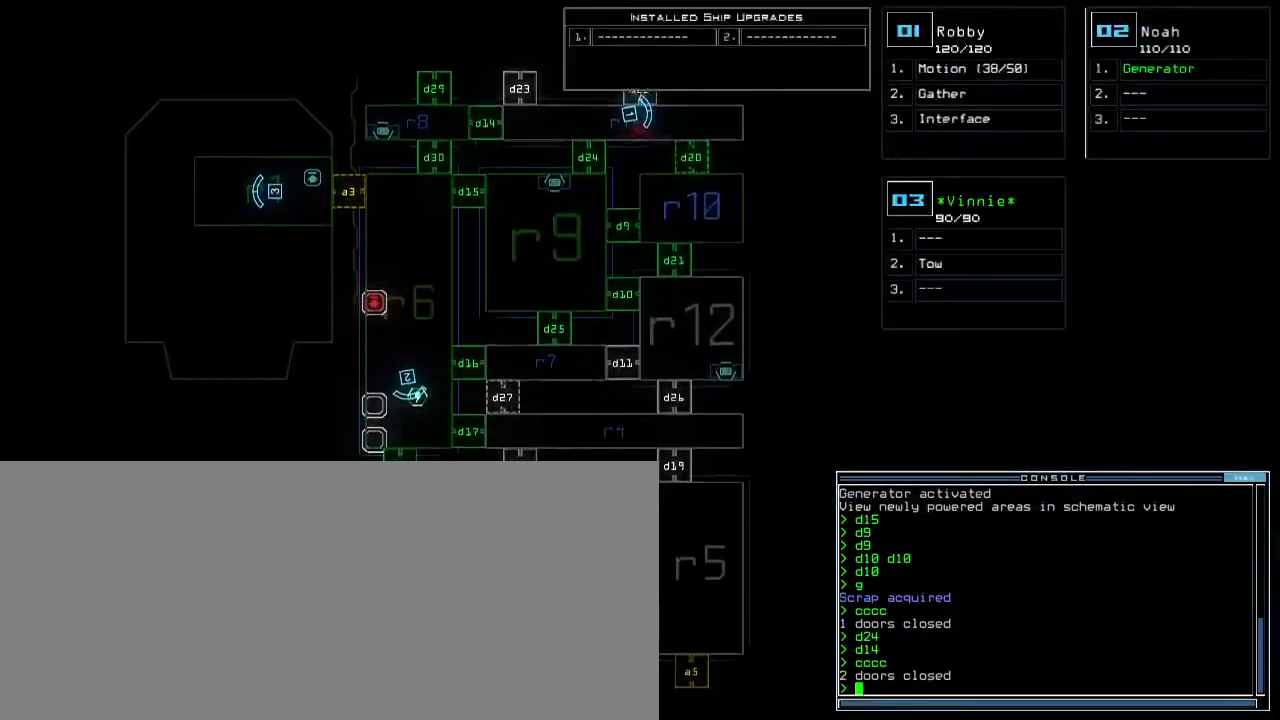
{"keys": ["down"], "events": [[200, "down", "up"], [367, "down", "down"]]}
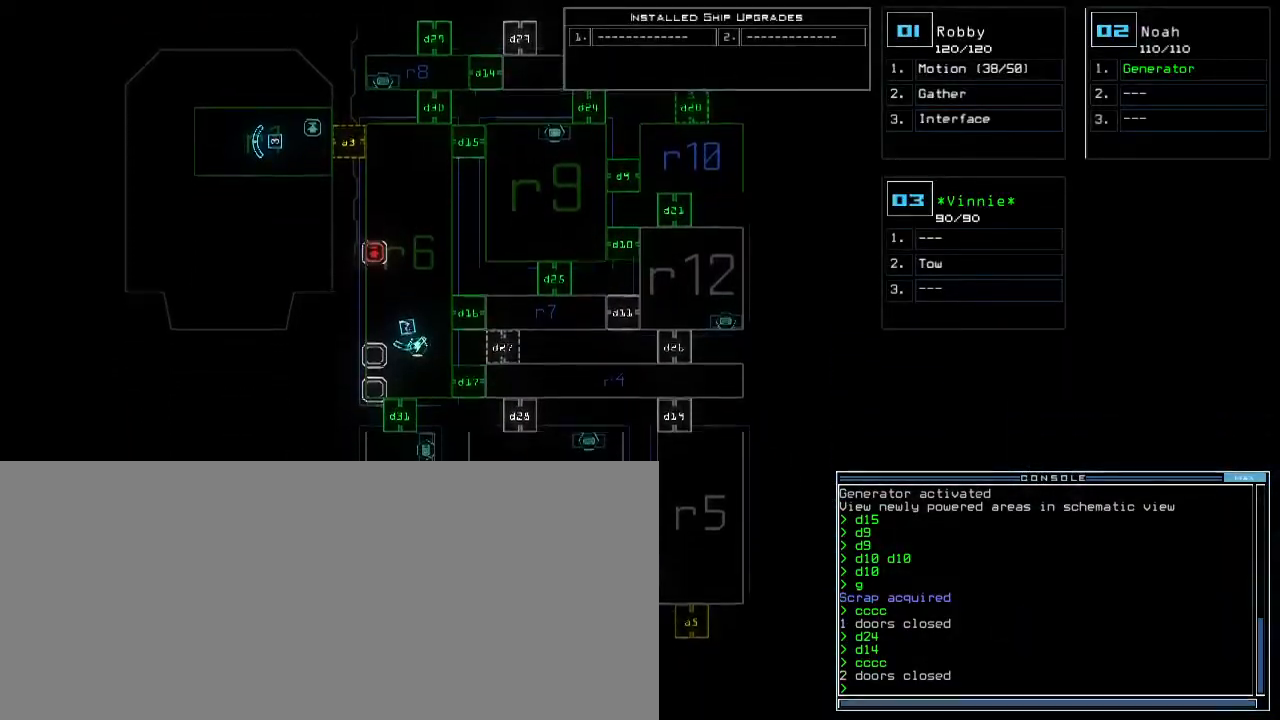
{"keys": [], "events": [[233, "down", "up"]]}